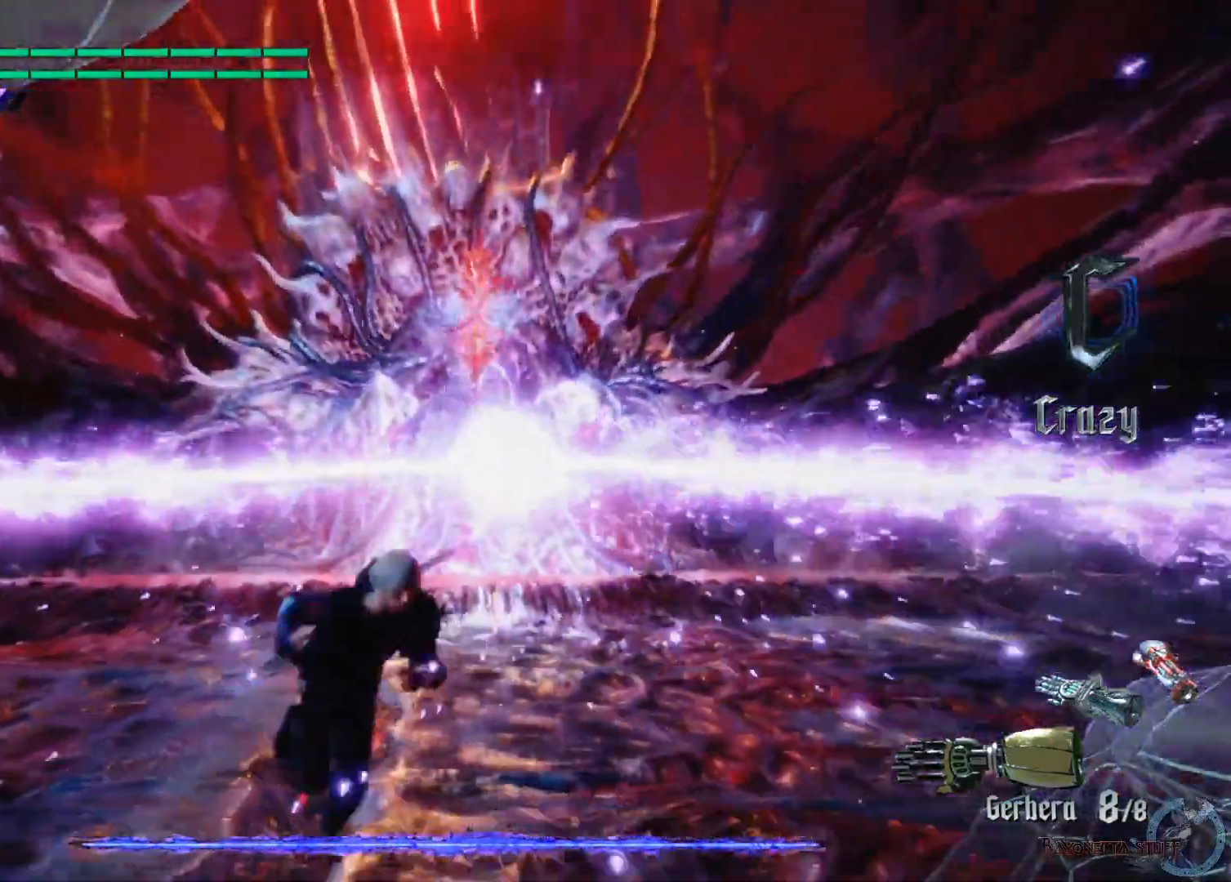
Gameplay with a controller (Xbox layout); each line is a JSON object with the inputs held at the frame after it. "events" lists button and stick changes between this image and that frame as [ms after this image, input, new state], when the widget could be followed in between.
{"buttons": [], "left_stick": "right", "right_stick": "center", "events": [[400, "left_stick", "right"]]}
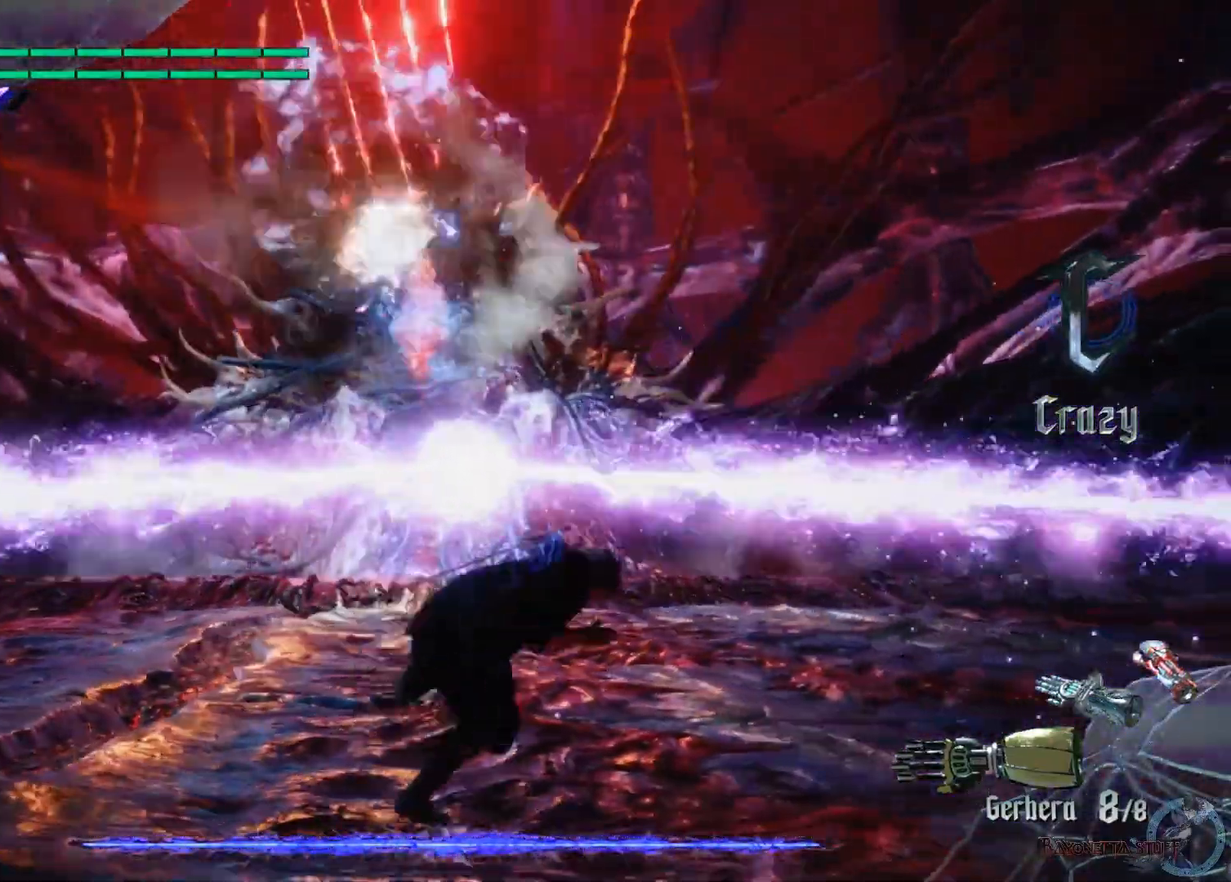
{"buttons": [], "left_stick": "down-left", "right_stick": "center", "events": [[17, "left_stick", "up-right"], [383, "left_stick", "down-right"], [500, "left_stick", "down-left"]]}
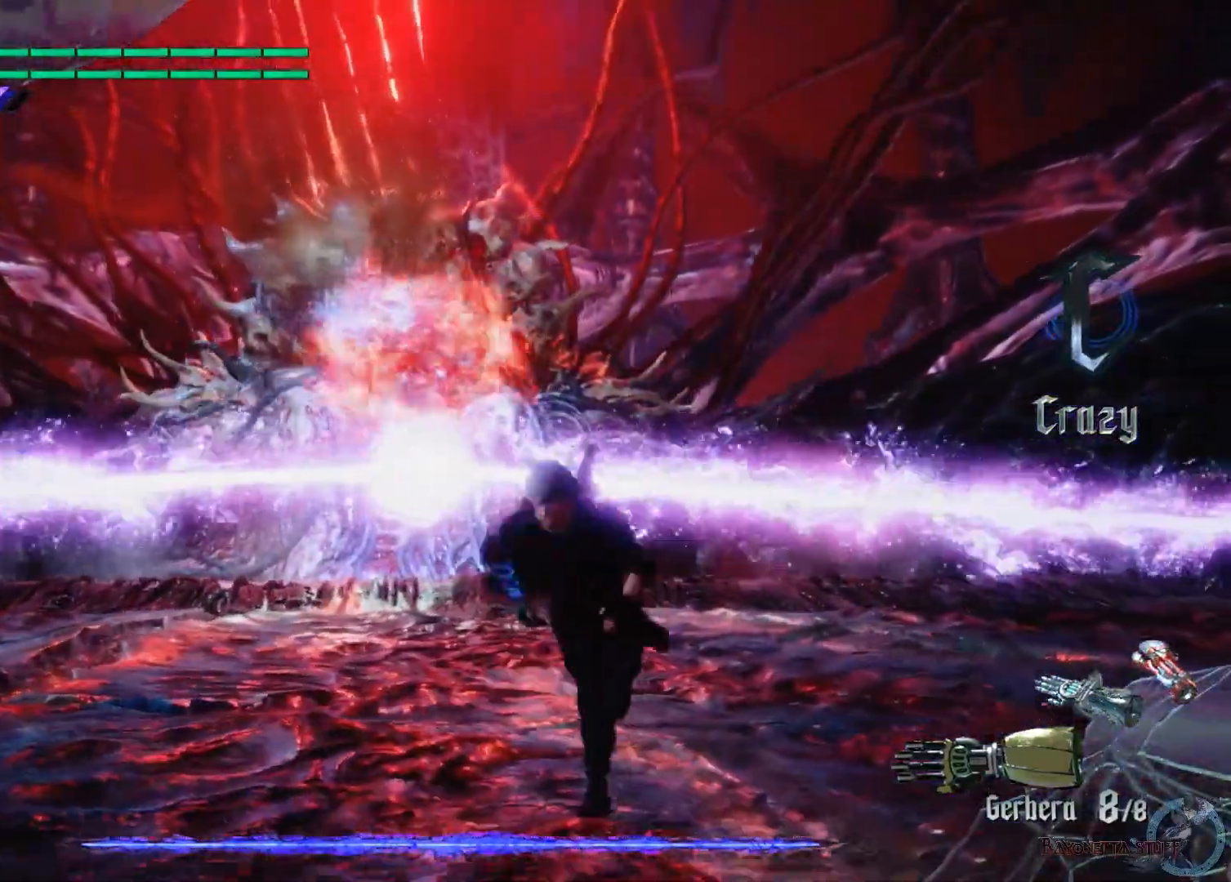
{"buttons": [], "left_stick": "up", "right_stick": "center", "events": [[133, "left_stick", "up-left"], [183, "left_stick", "up"]]}
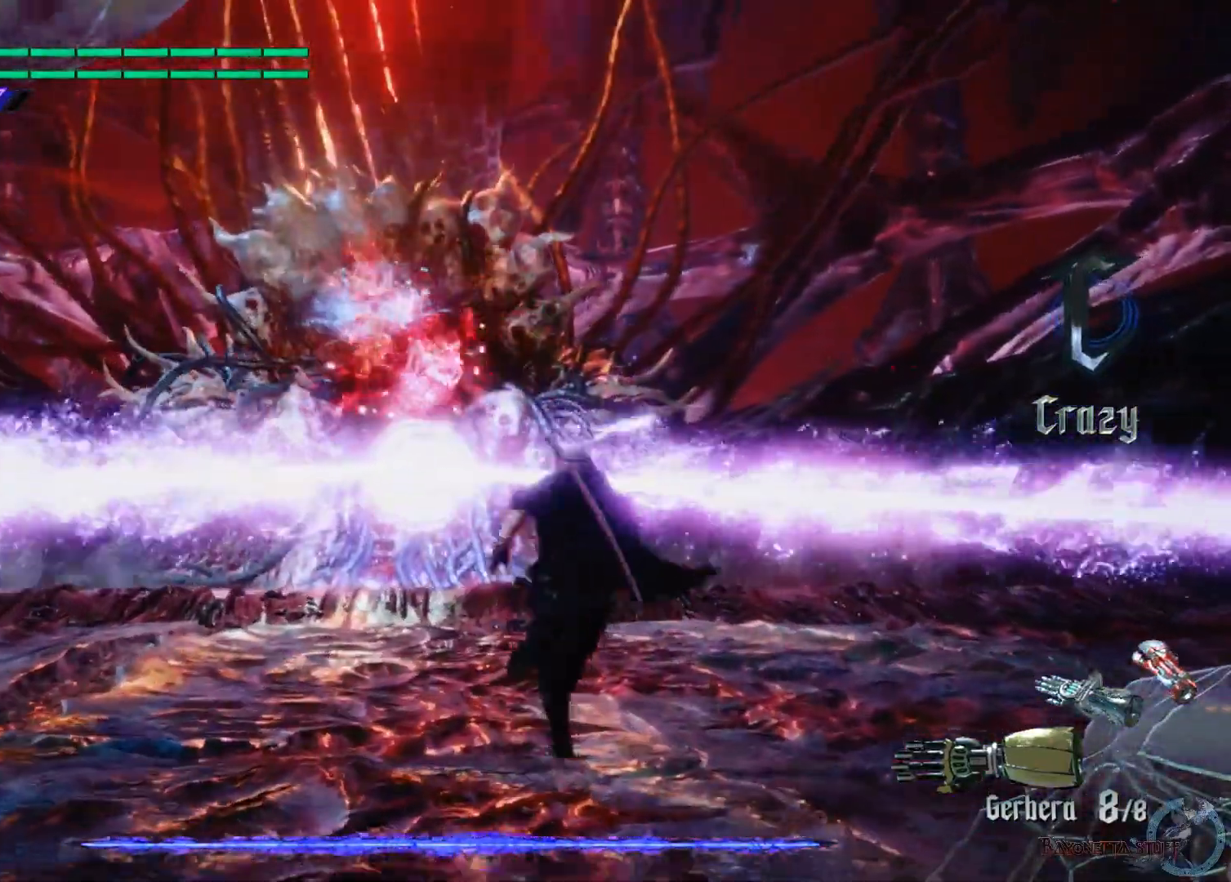
{"buttons": ["B"], "left_stick": "up", "right_stick": "center", "events": [[67, "A", "down"], [233, "A", "up"], [417, "B", "down"]]}
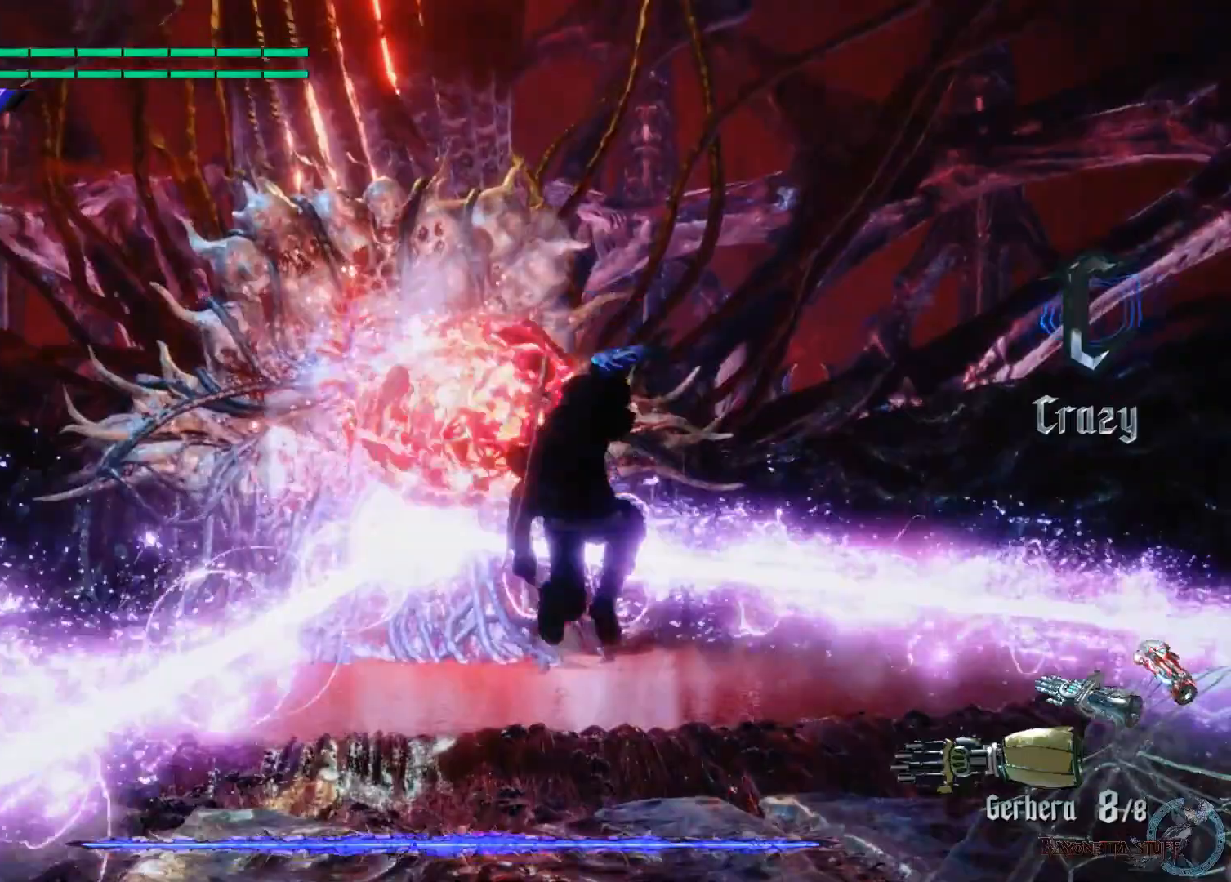
{"buttons": ["B"], "left_stick": "up-right", "right_stick": "center", "events": [[17, "B", "up"], [83, "B", "down"], [300, "left_stick", "up-right"]]}
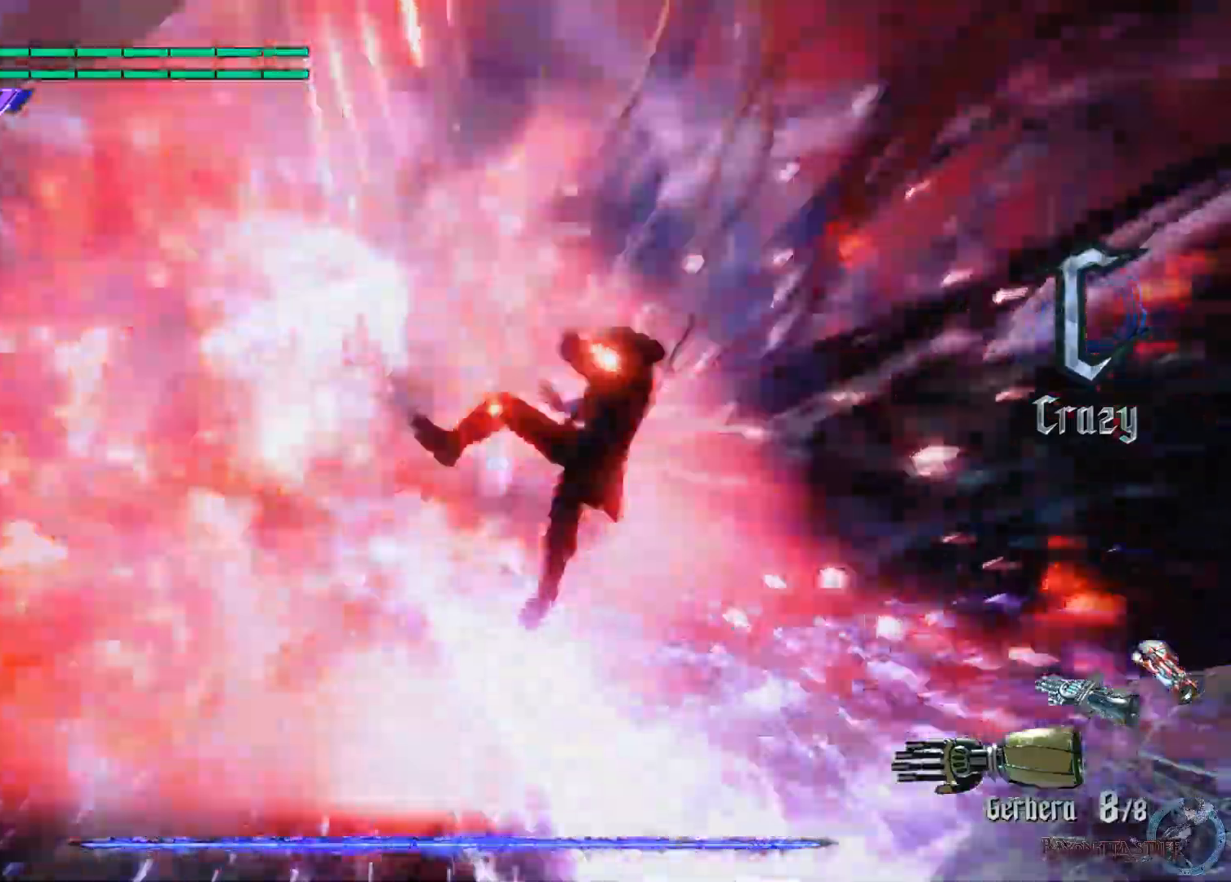
{"buttons": ["X"], "left_stick": "down", "right_stick": "center", "events": [[50, "left_stick", "right"], [133, "B", "up"], [333, "X", "down"], [350, "left_stick", "down-right"], [450, "left_stick", "down"]]}
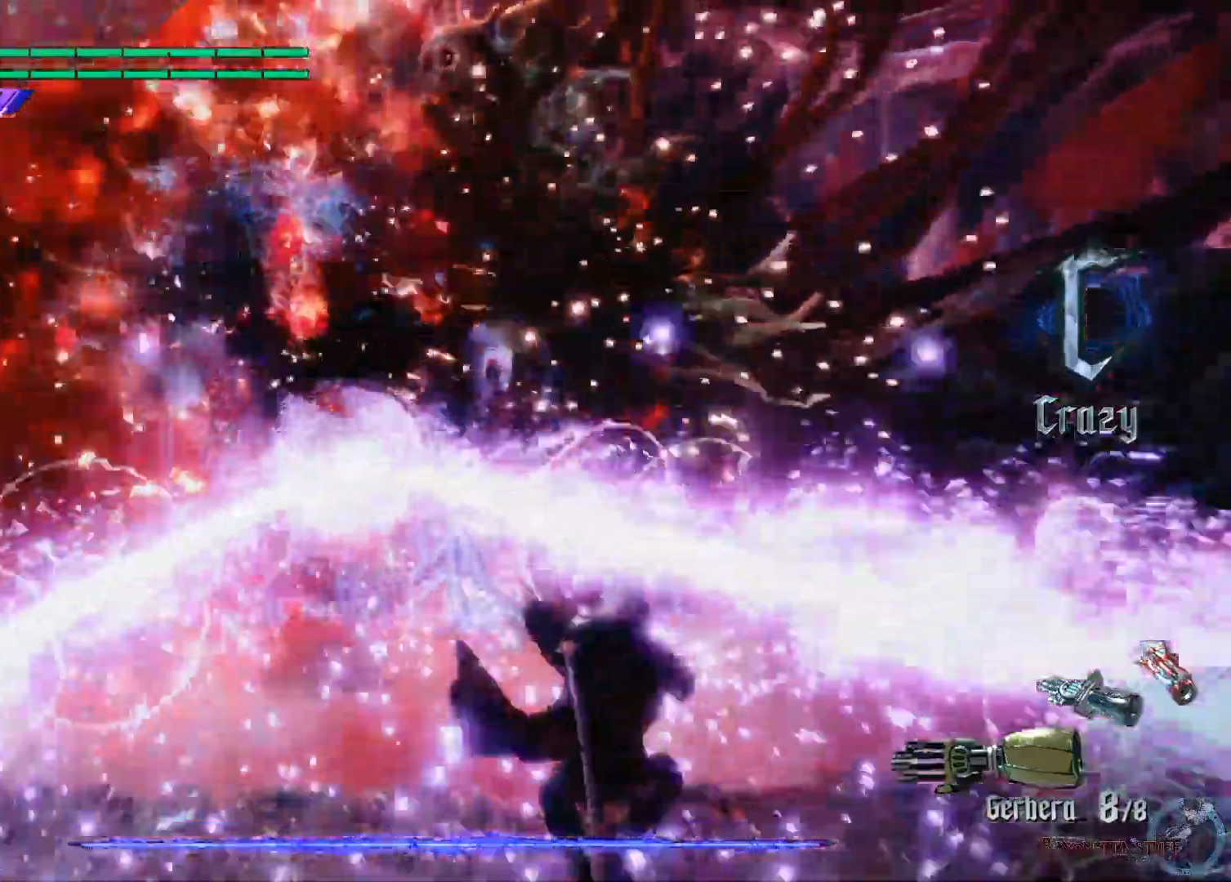
{"buttons": [], "left_stick": "down", "right_stick": "center", "events": [[50, "X", "up"]]}
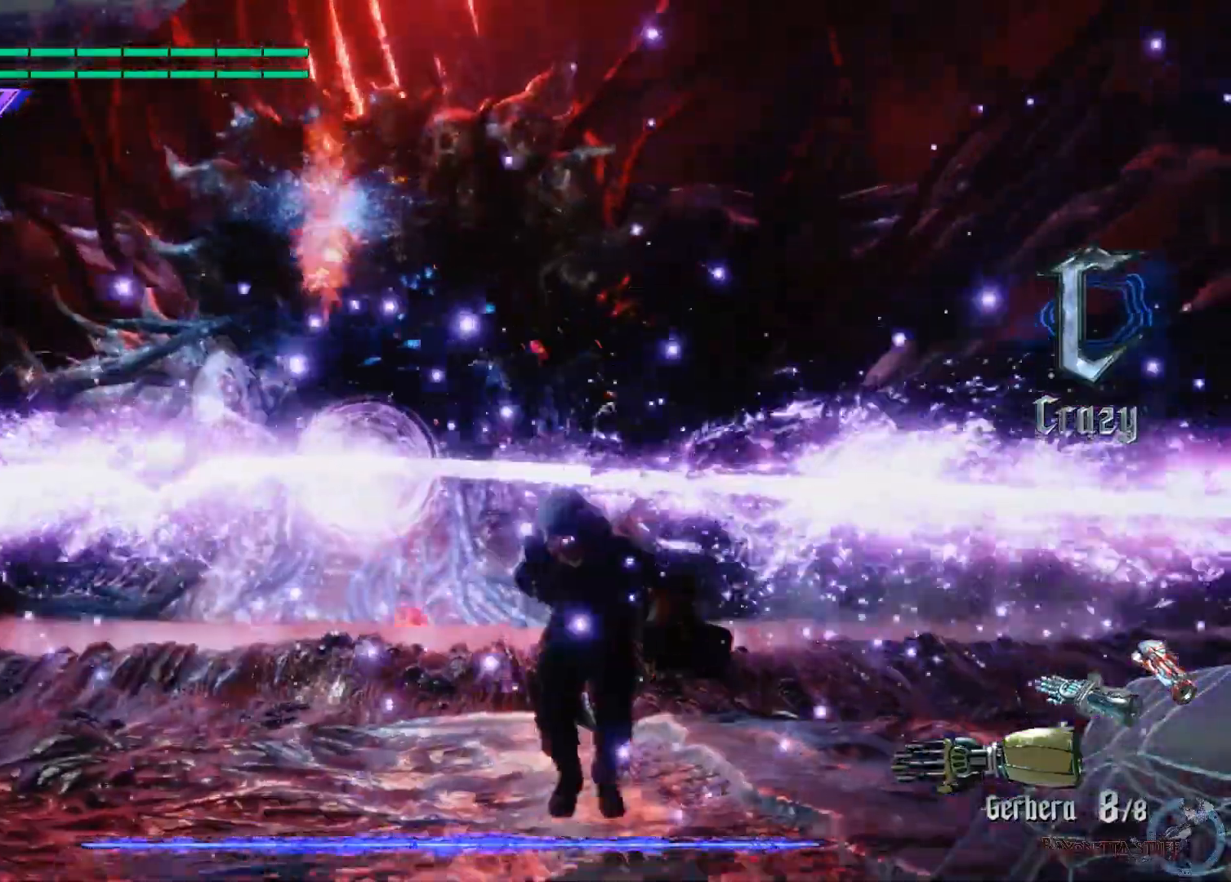
{"buttons": [], "left_stick": "down", "right_stick": "center", "events": []}
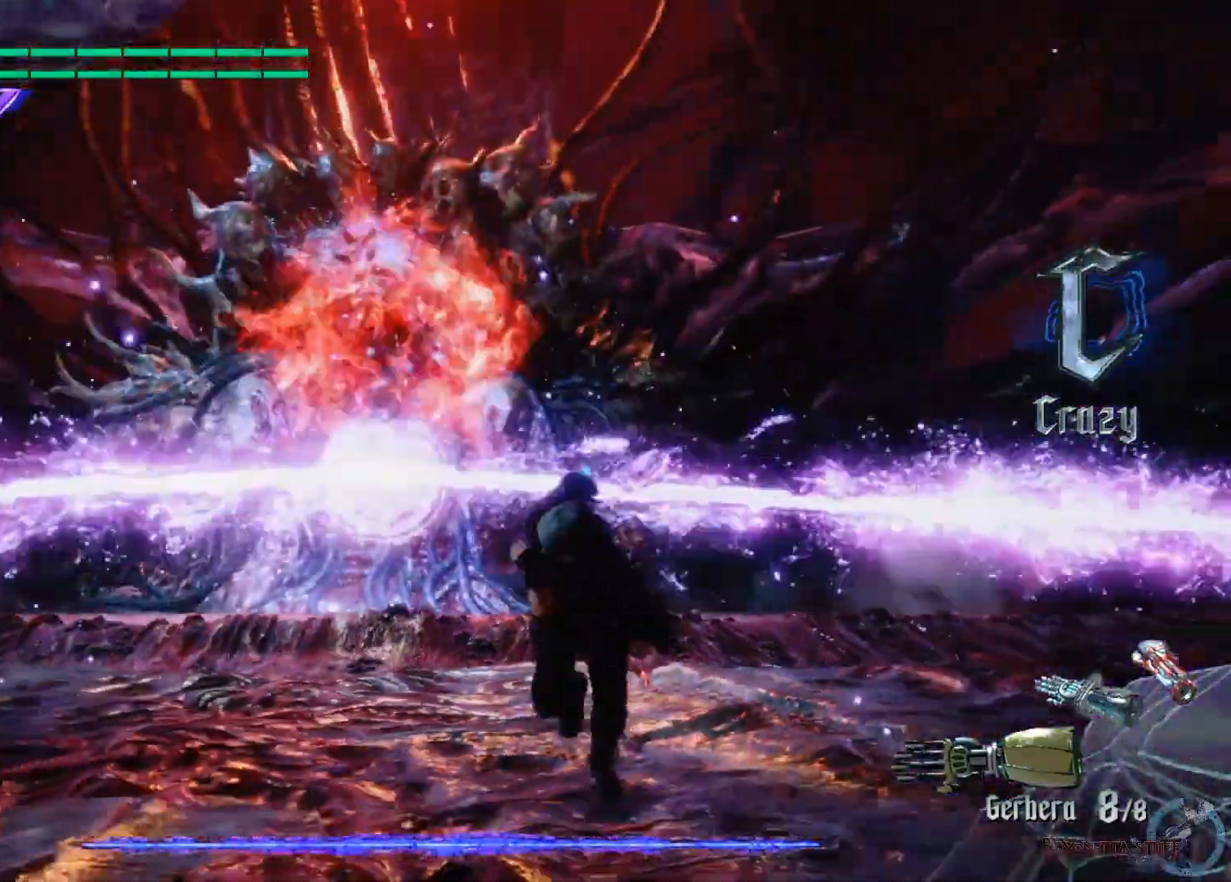
{"buttons": [], "left_stick": "up", "right_stick": "center", "events": [[333, "left_stick", "up"]]}
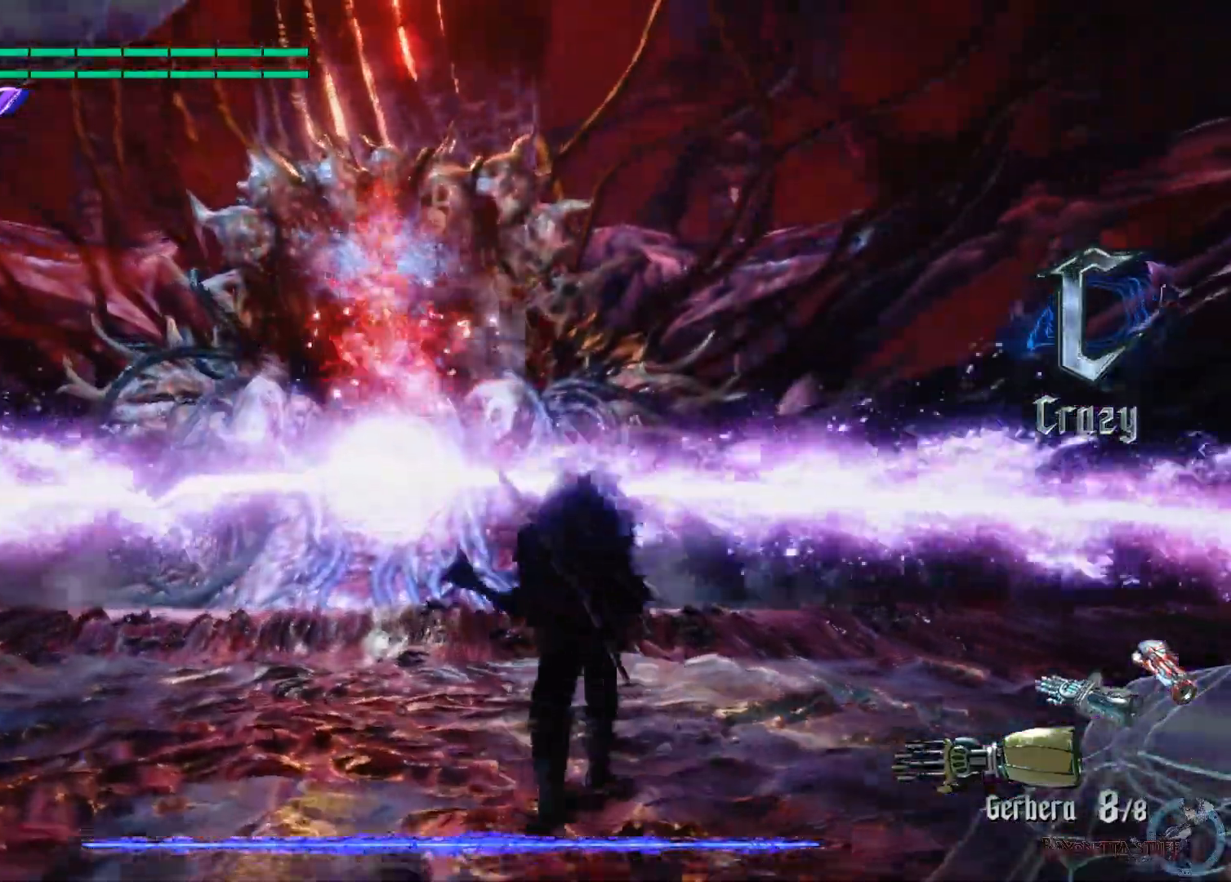
{"buttons": [], "left_stick": "up", "right_stick": "center", "events": [[67, "A", "down"], [317, "A", "up"], [417, "B", "down"], [500, "B", "up"]]}
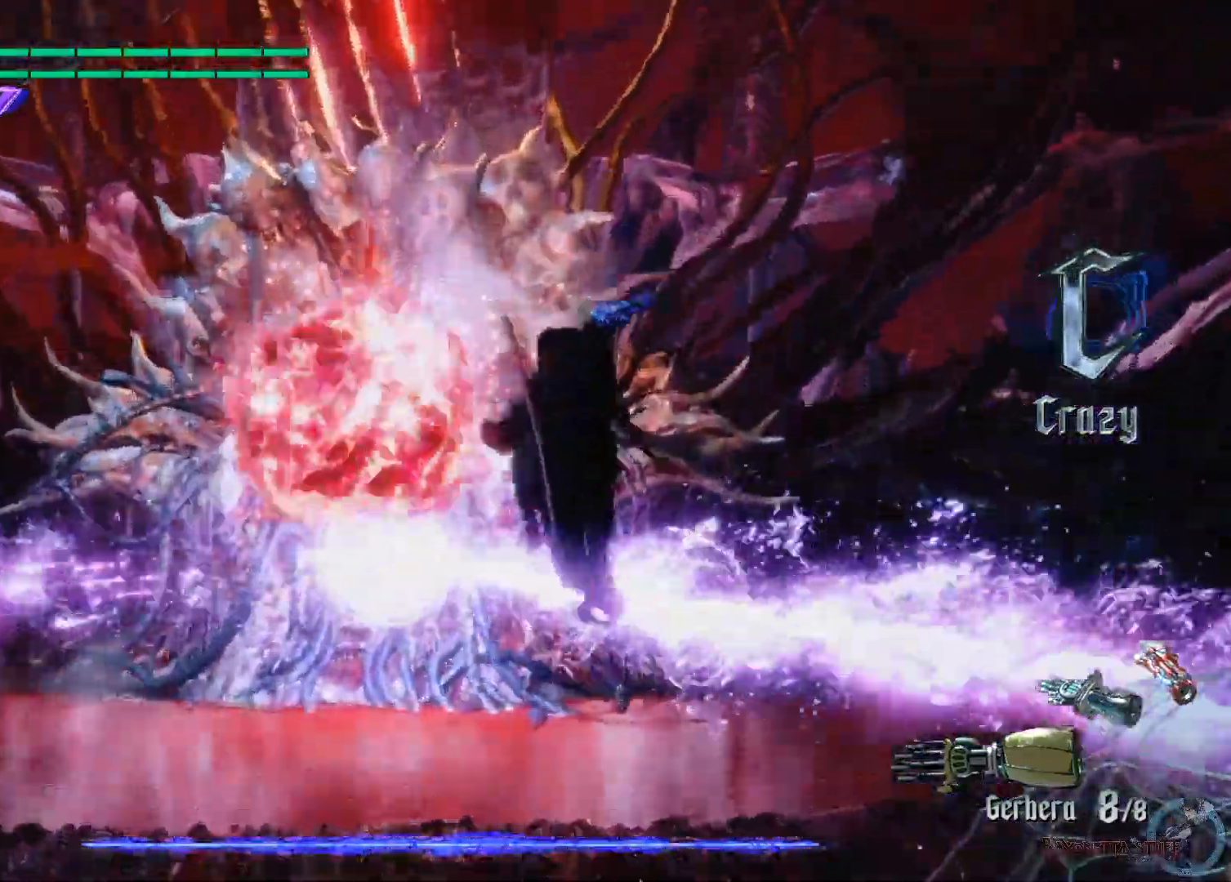
{"buttons": ["X"], "left_stick": "up", "right_stick": "center", "events": [[50, "B", "down"], [133, "B", "up"], [183, "B", "down"], [283, "B", "up"], [350, "X", "down"]]}
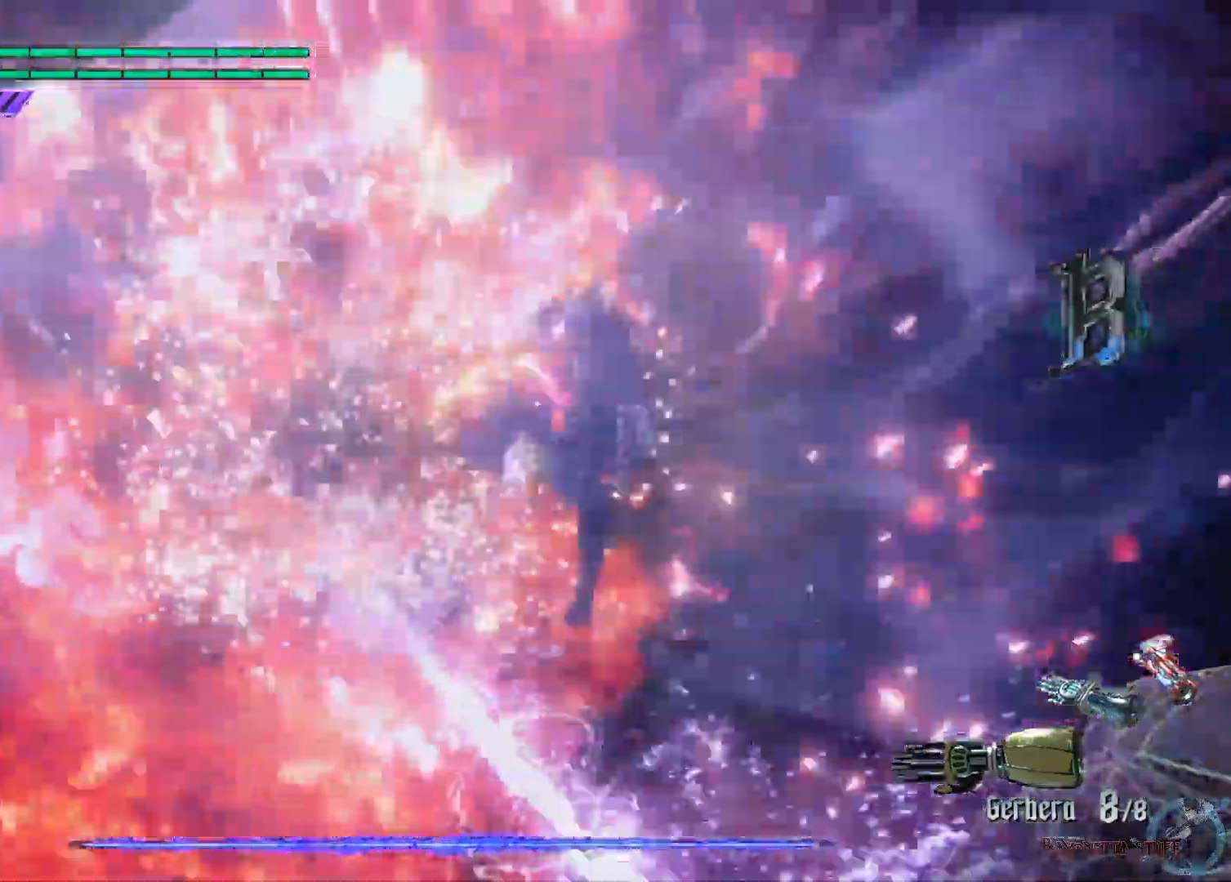
{"buttons": ["X"], "left_stick": "up-right", "right_stick": "center", "events": [[100, "left_stick", "up-right"]]}
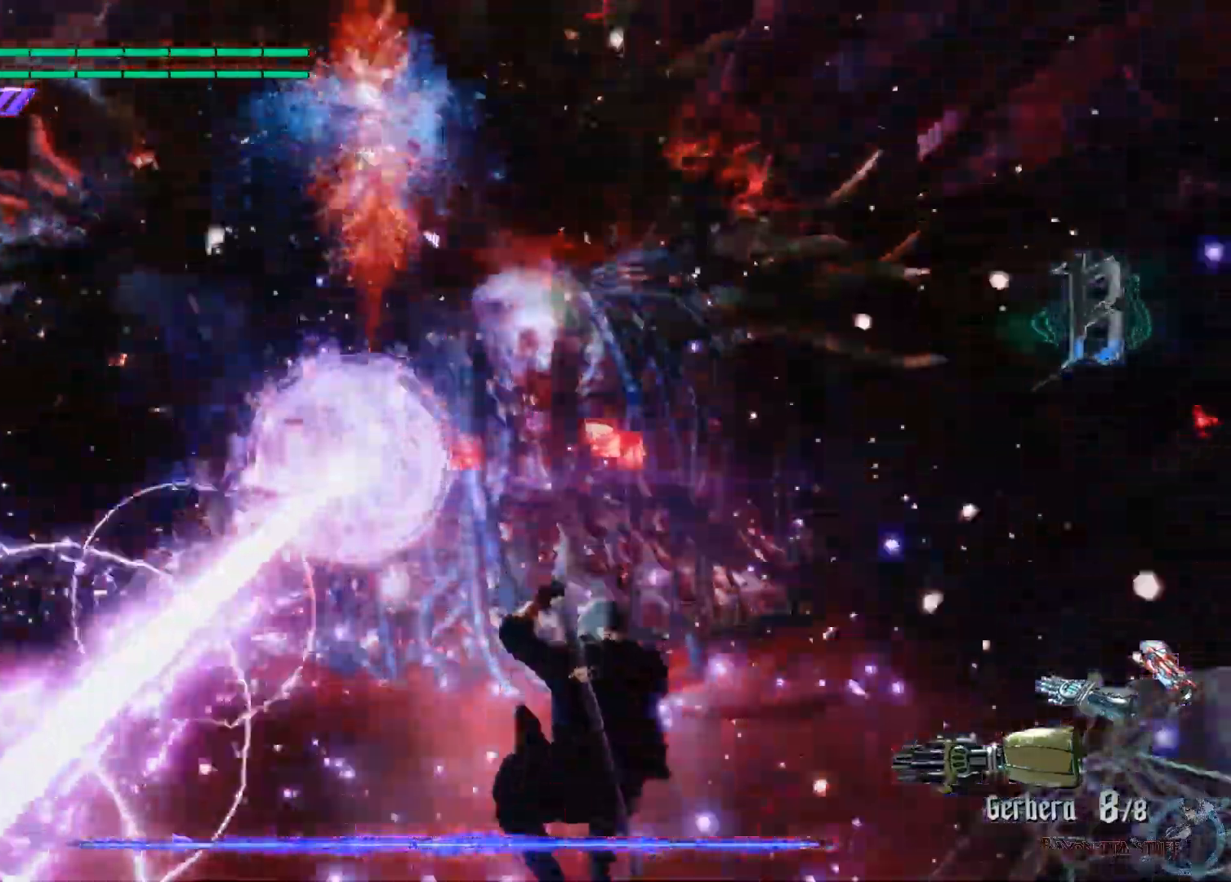
{"buttons": ["A", "X"], "left_stick": "up", "right_stick": "center", "events": [[100, "left_stick", "up"], [167, "A", "down"]]}
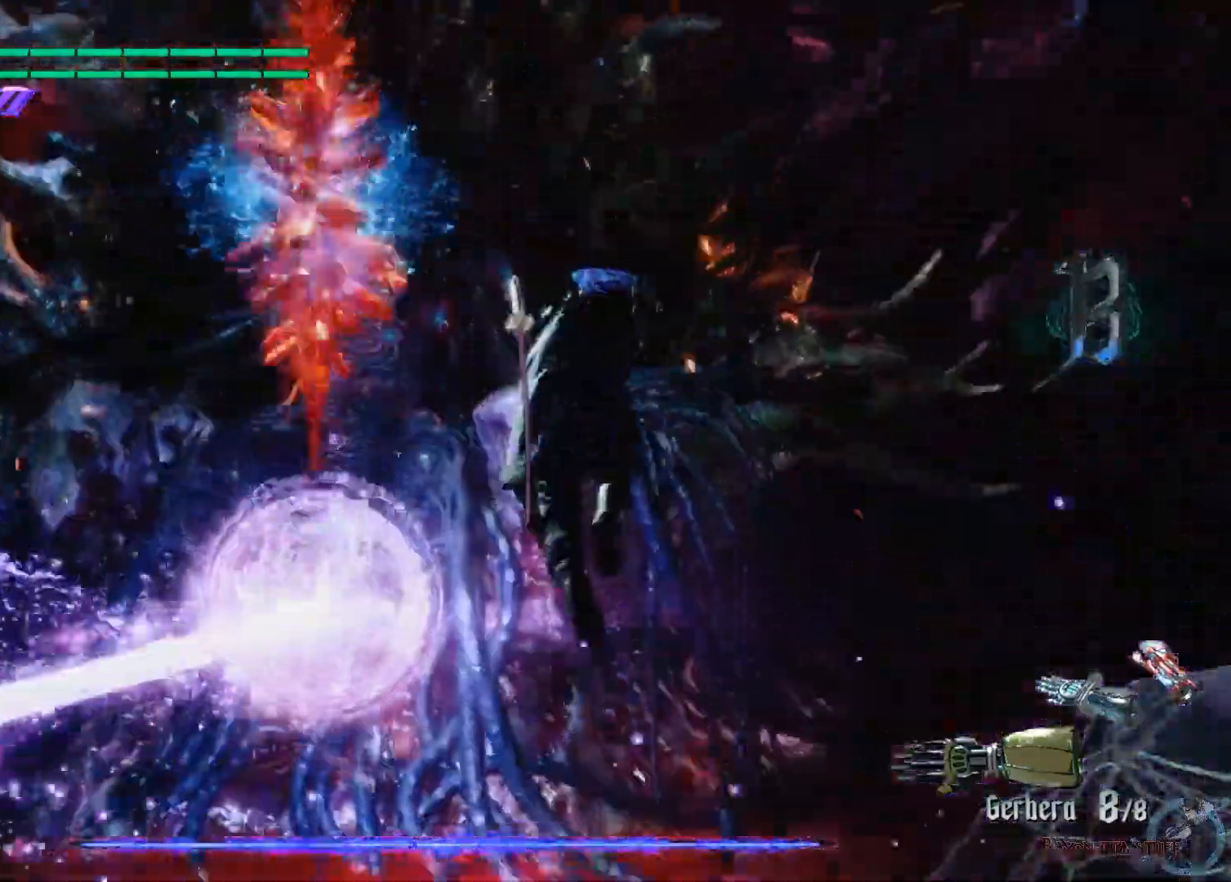
{"buttons": ["X", "L2"], "left_stick": "center", "right_stick": "center", "events": [[17, "A", "up"], [83, "Y", "down"], [317, "left_stick", "center"], [350, "Y", "up"], [483, "L2", "down"]]}
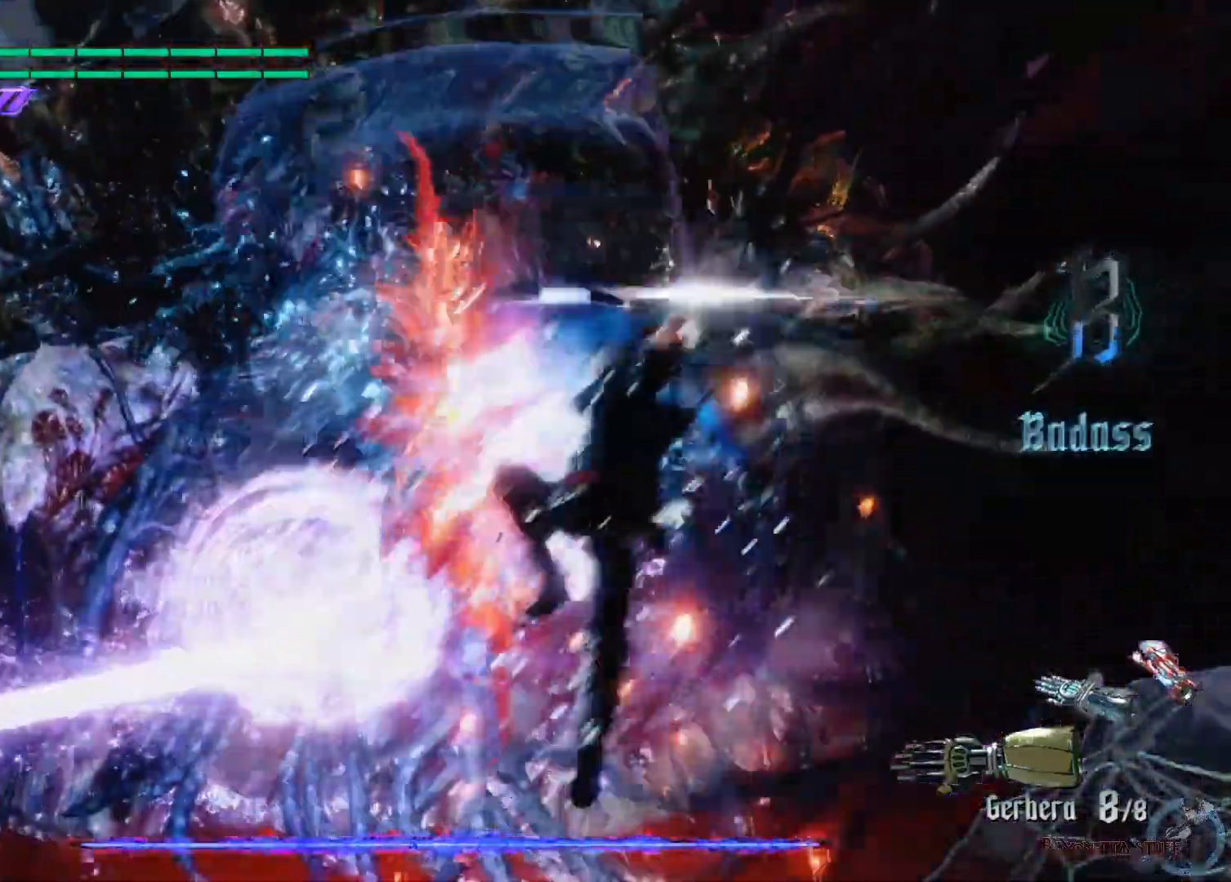
{"buttons": ["X"], "left_stick": "center", "right_stick": "center", "events": [[83, "Y", "down"], [183, "L2", "up"], [250, "Y", "up"]]}
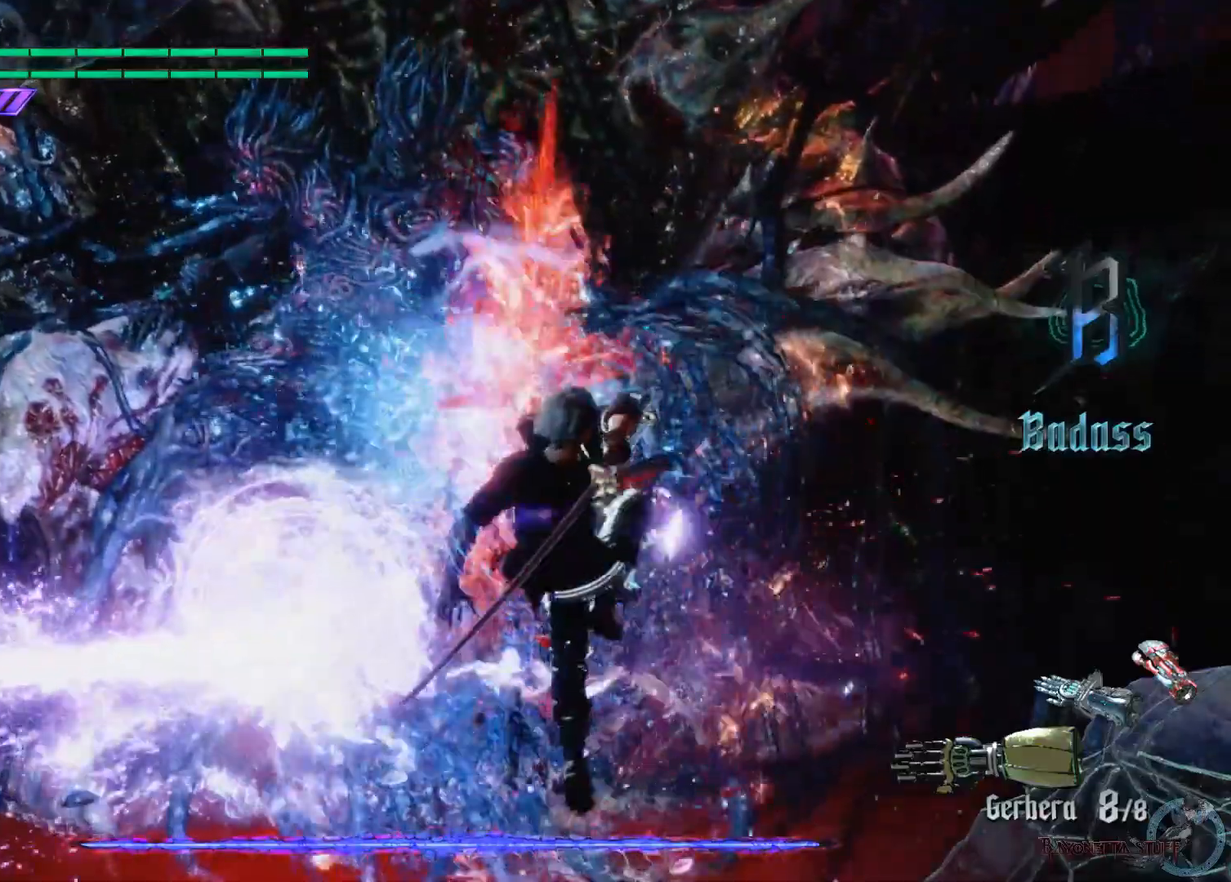
{"buttons": ["X", "L2"], "left_stick": "center", "right_stick": "center", "events": [[133, "Y", "down"], [300, "L2", "down"], [450, "Y", "up"]]}
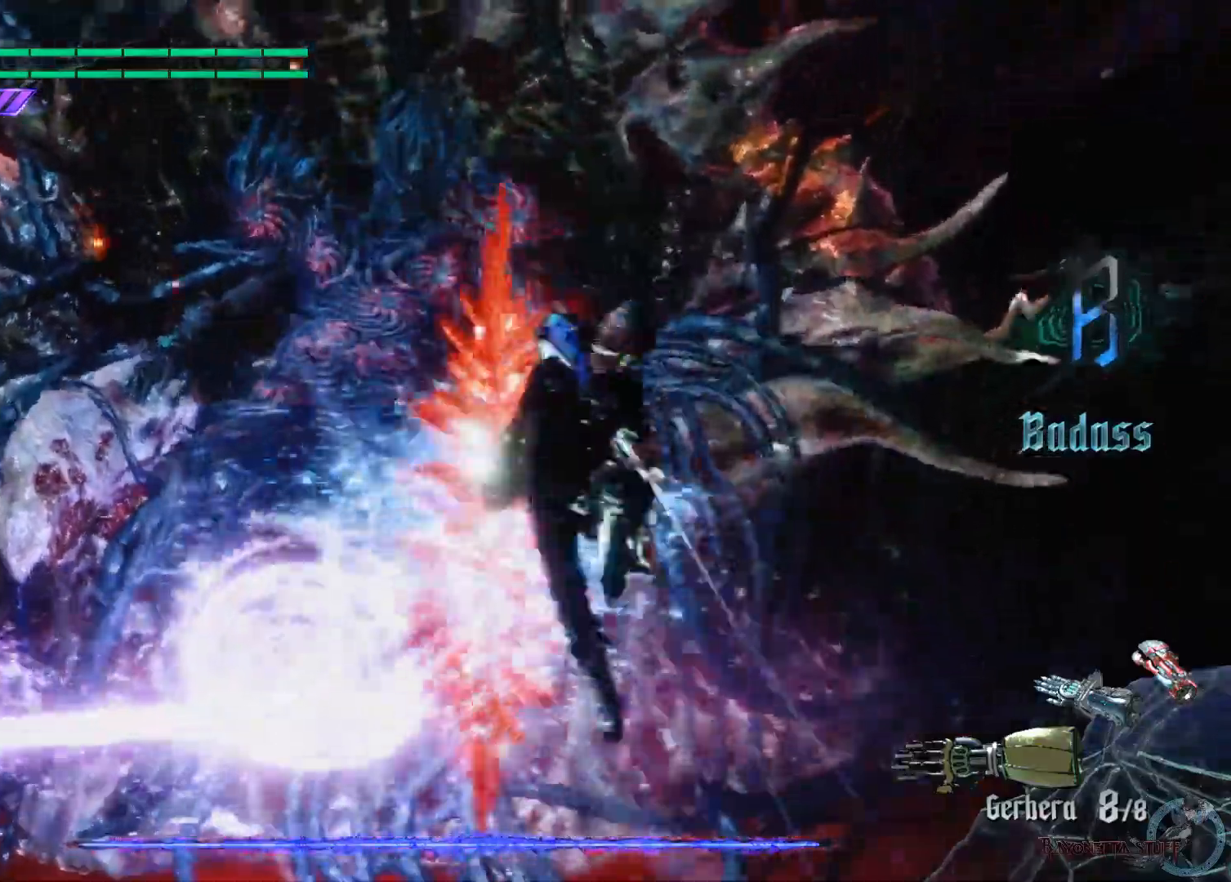
{"buttons": ["X", "Y"], "left_stick": "center", "right_stick": "center", "events": [[17, "L2", "up"], [283, "Y", "down"]]}
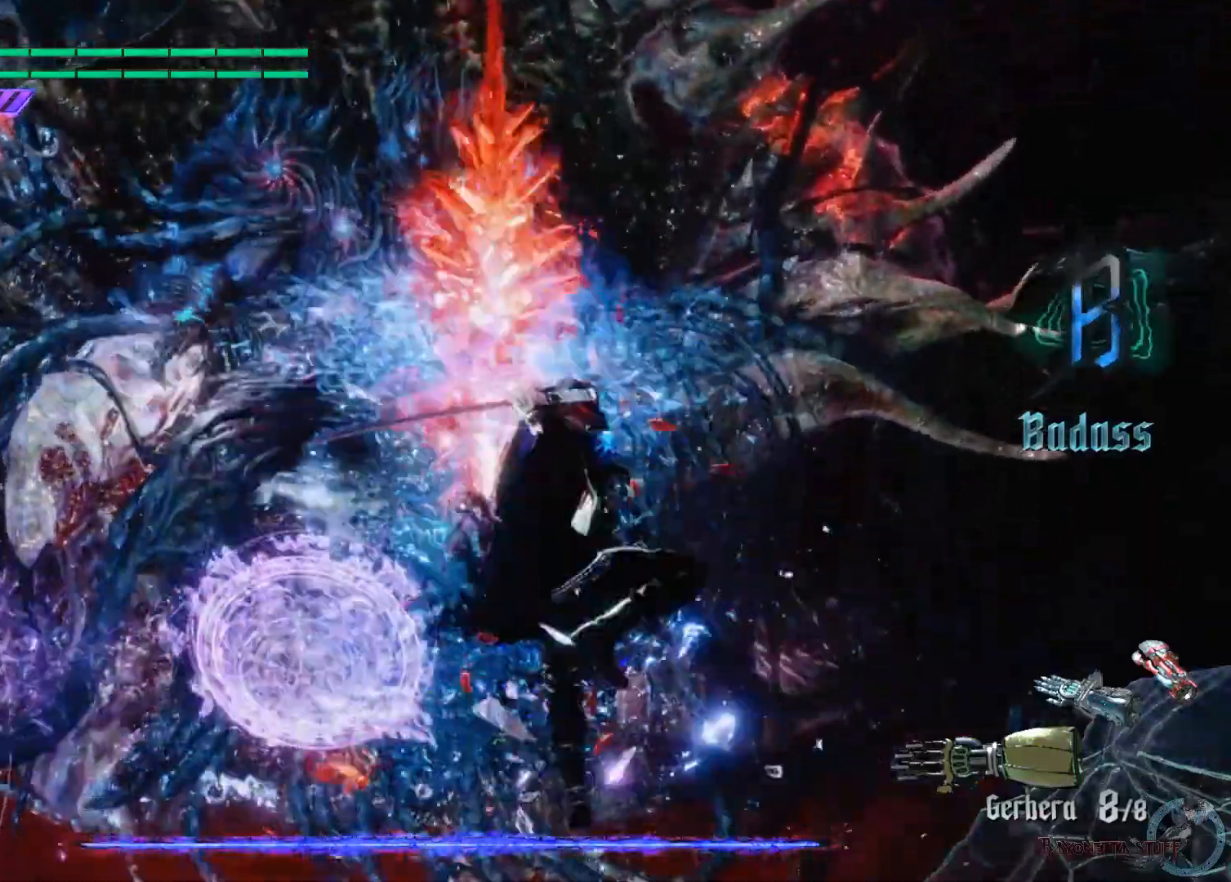
{"buttons": ["X", "Y"], "left_stick": "center", "right_stick": "center", "events": [[117, "Y", "up"], [150, "L2", "down"], [383, "Y", "down"], [400, "L2", "up"]]}
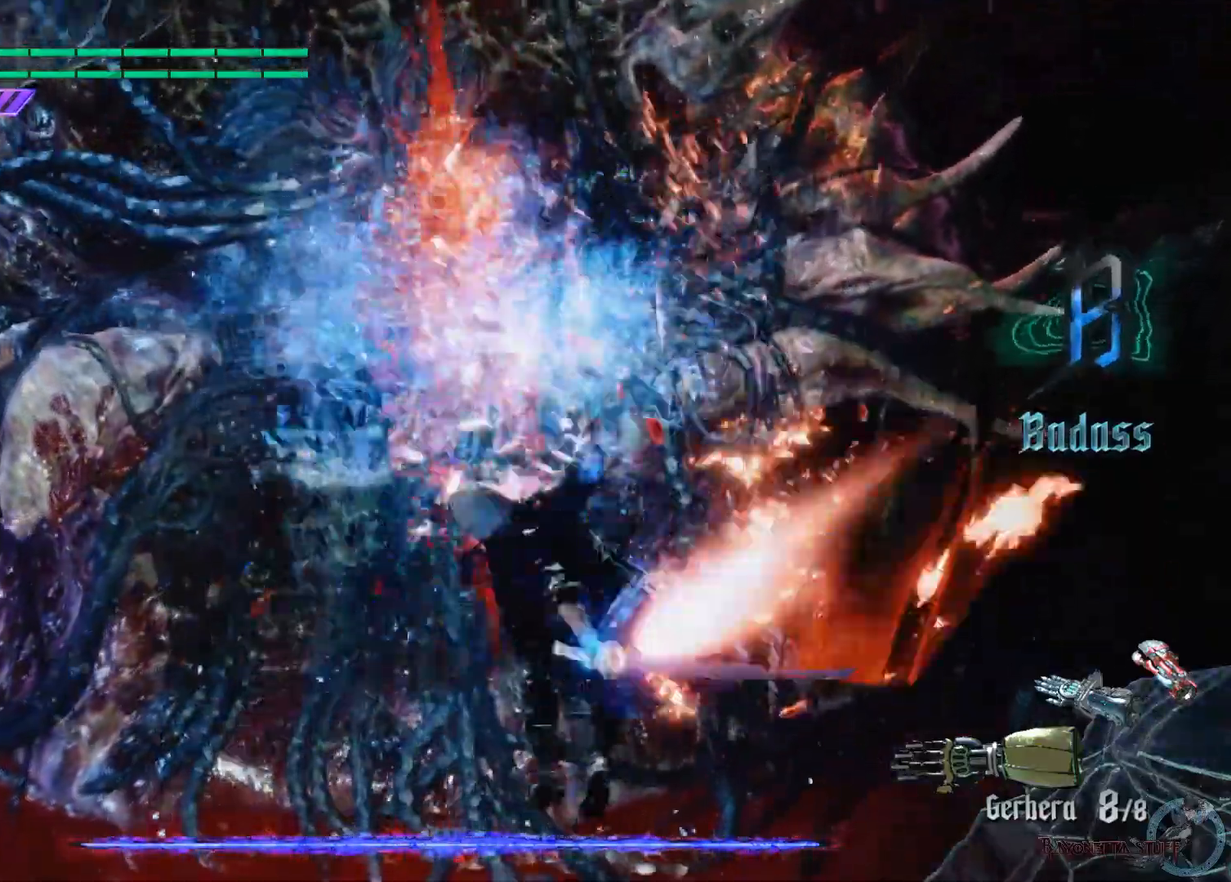
{"buttons": ["X", "Y", "R1"], "left_stick": "down", "right_stick": "center", "events": [[50, "left_stick", "down"], [67, "Y", "up"], [217, "R1", "down"], [283, "Y", "down"]]}
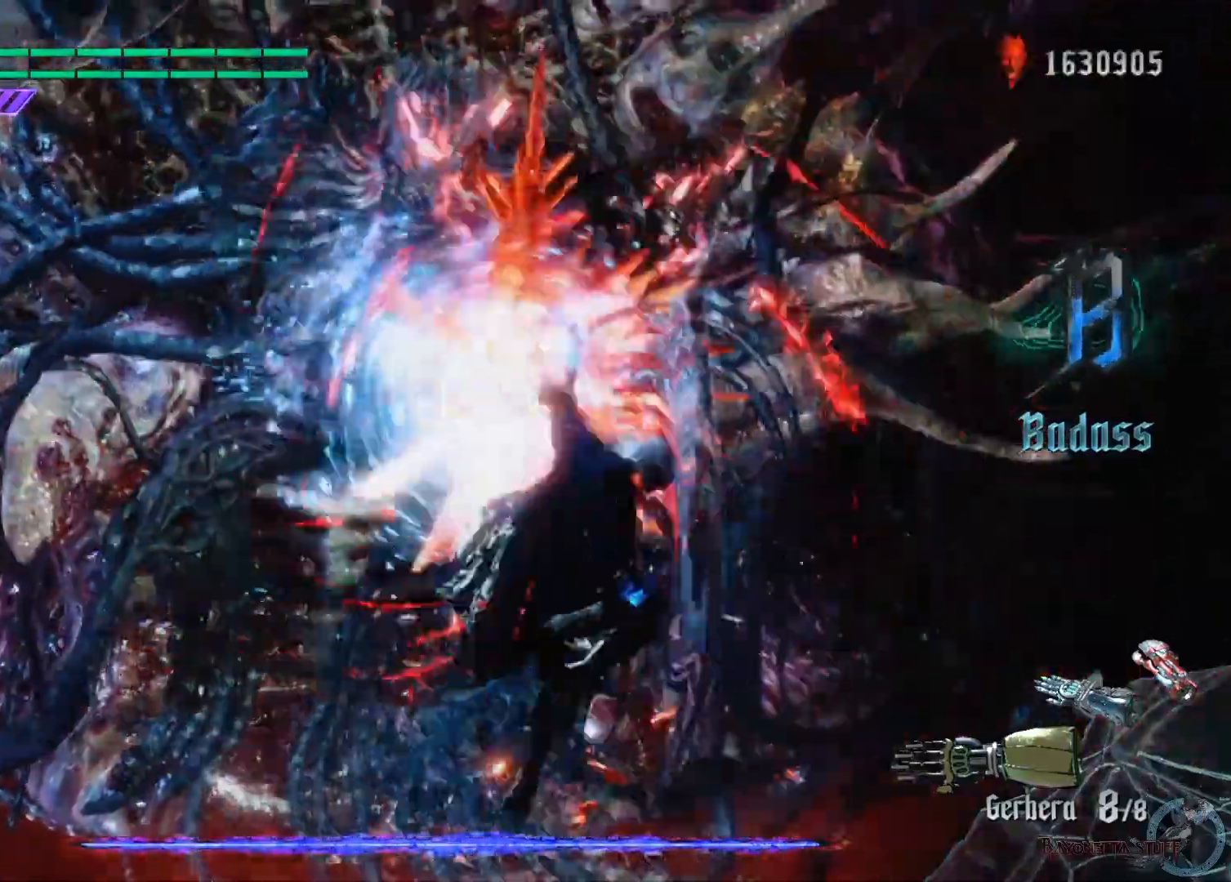
{"buttons": ["X", "R1"], "left_stick": "left", "right_stick": "center", "events": [[217, "Y", "up"], [250, "left_stick", "center"], [317, "left_stick", "left"], [383, "A", "down"], [467, "A", "up"]]}
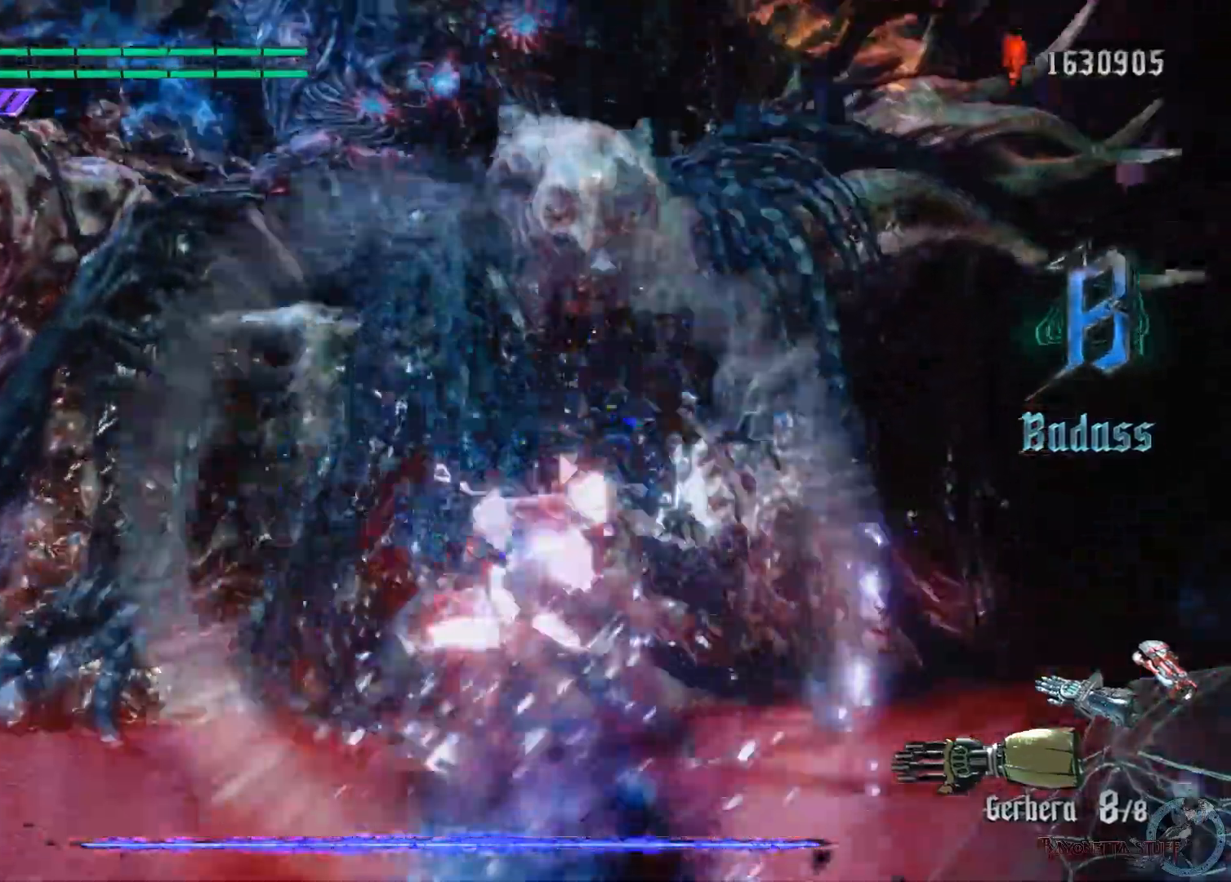
{"buttons": ["X", "R1"], "left_stick": "down-left", "right_stick": "center", "events": [[67, "A", "down"], [183, "A", "up"], [267, "A", "down"], [417, "A", "up"], [500, "left_stick", "down-left"]]}
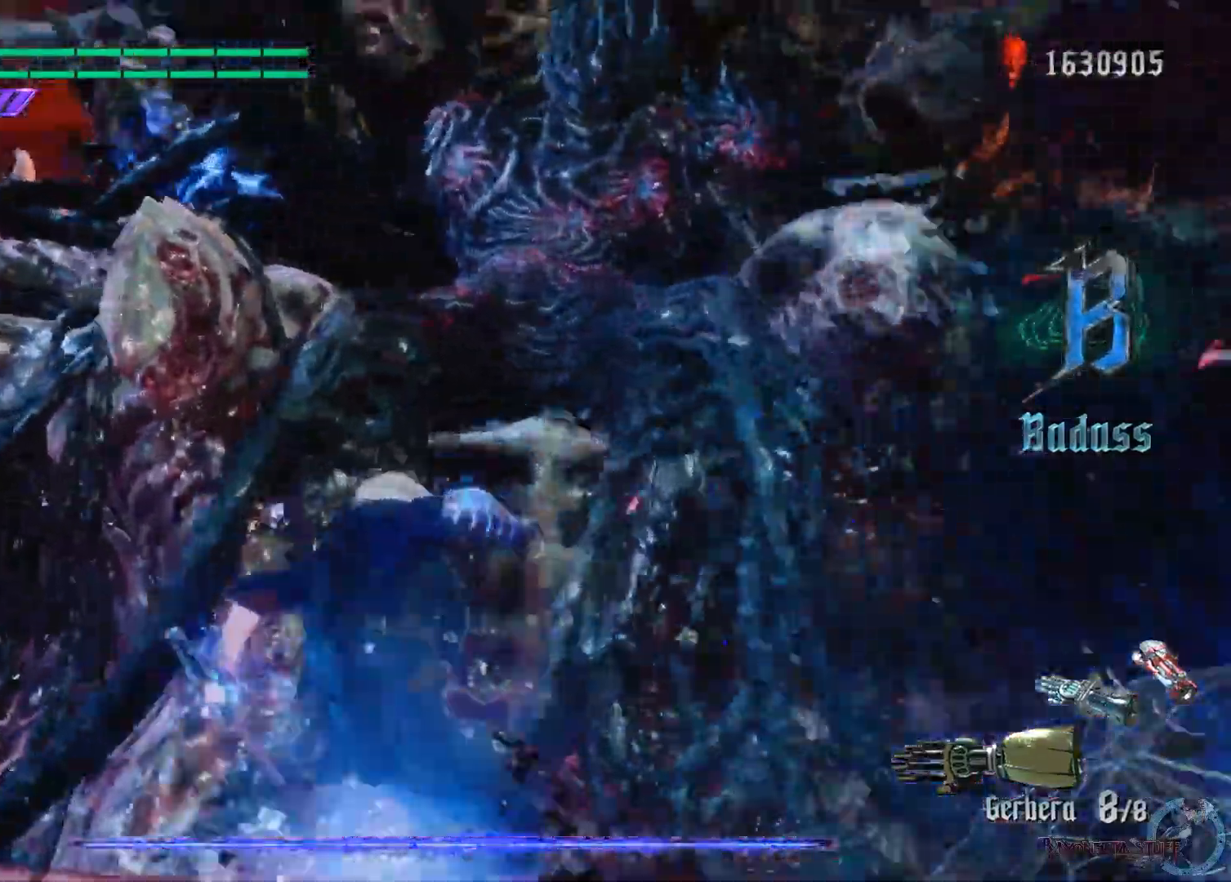
{"buttons": ["A", "X"], "left_stick": "down", "right_stick": "center", "events": [[83, "R1", "up"], [117, "left_stick", "down"], [233, "A", "down"], [300, "A", "up"], [400, "A", "down"]]}
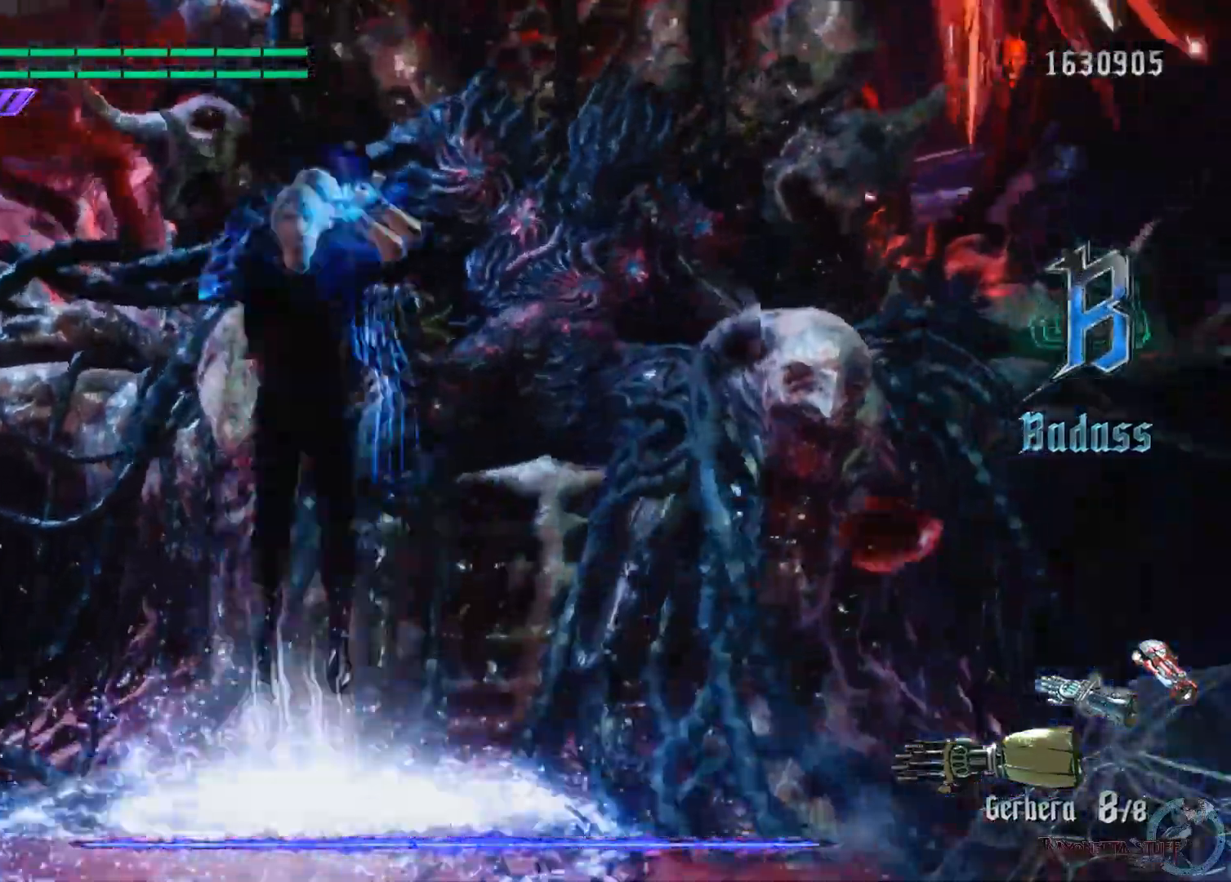
{"buttons": ["X"], "left_stick": "down", "right_stick": "center", "events": [[133, "A", "up"], [367, "X", "up"], [433, "X", "down"]]}
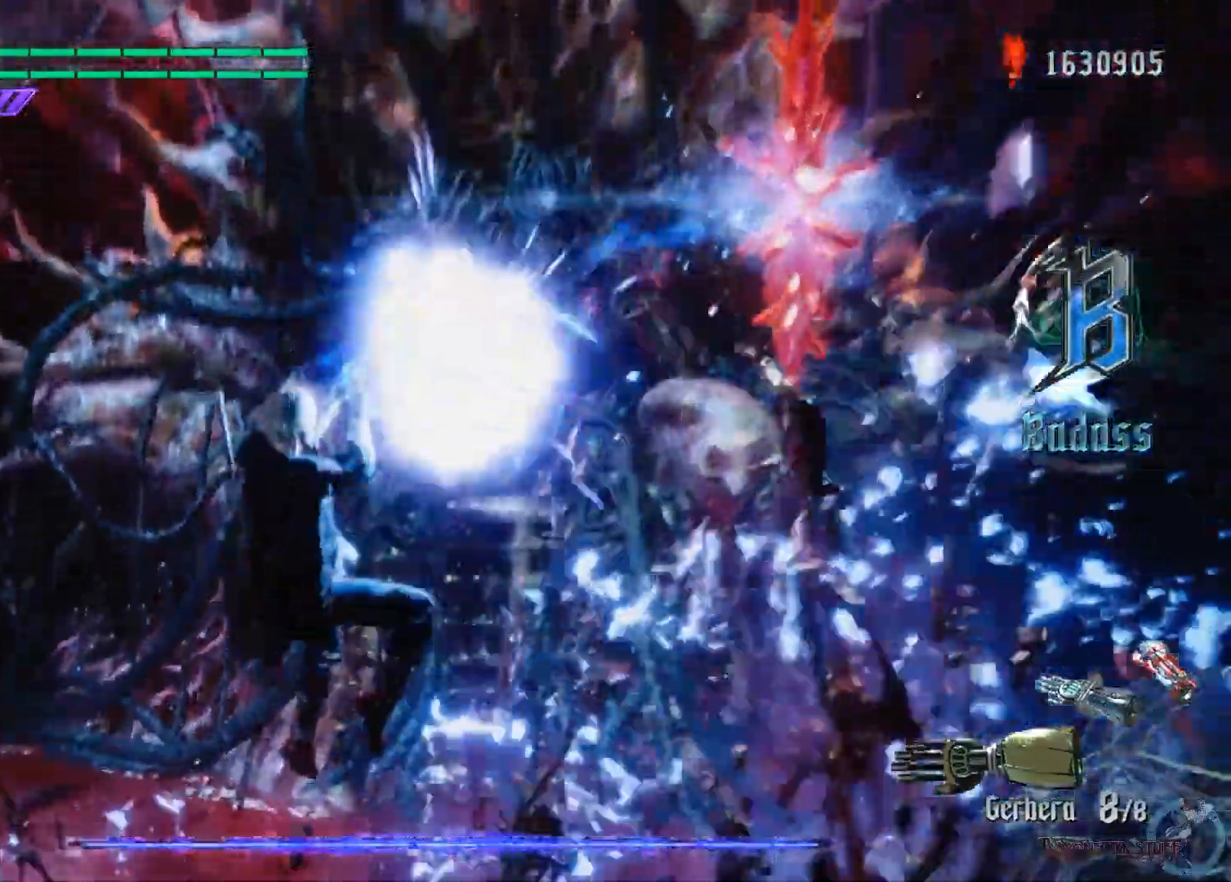
{"buttons": [], "left_stick": "down", "right_stick": "center", "events": [[50, "X", "up"], [100, "X", "down"], [267, "X", "up"], [267, "left_stick", "center"], [383, "left_stick", "down"]]}
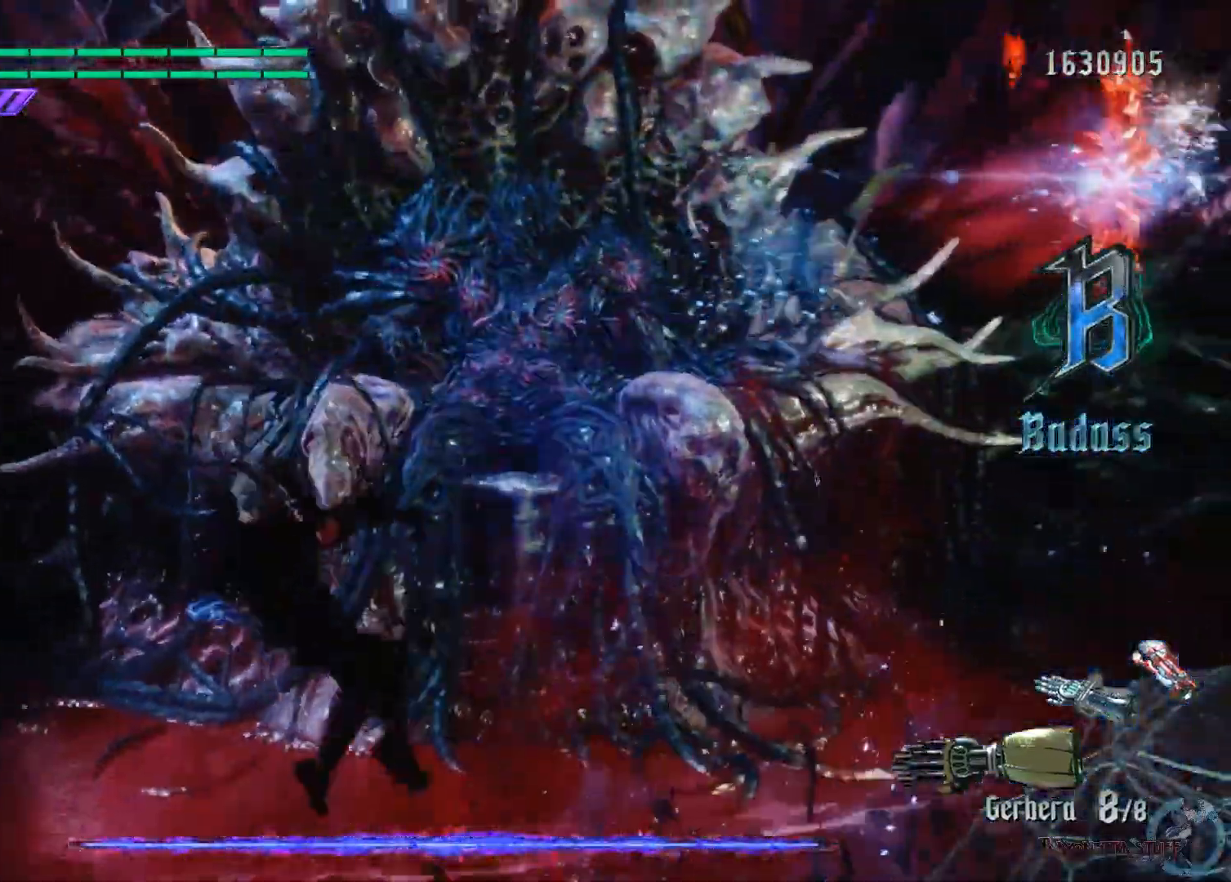
{"buttons": ["X"], "left_stick": "down", "right_stick": "center", "events": [[33, "X", "down"], [150, "X", "up"], [217, "X", "down"], [333, "X", "up"], [383, "X", "down"]]}
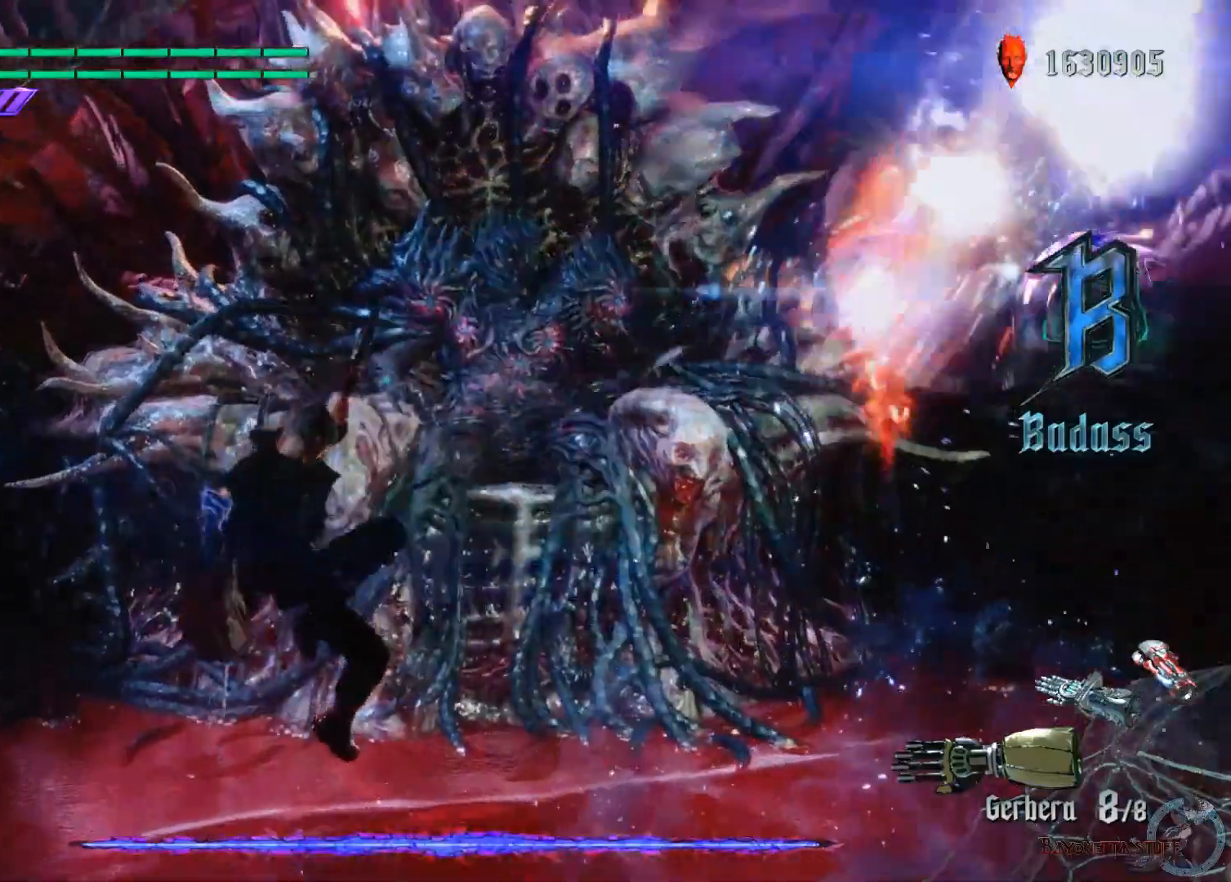
{"buttons": ["X"], "left_stick": "down", "right_stick": "center", "events": [[50, "X", "up"], [100, "X", "down"], [217, "X", "up"], [267, "X", "down"], [367, "X", "up"], [417, "X", "down"]]}
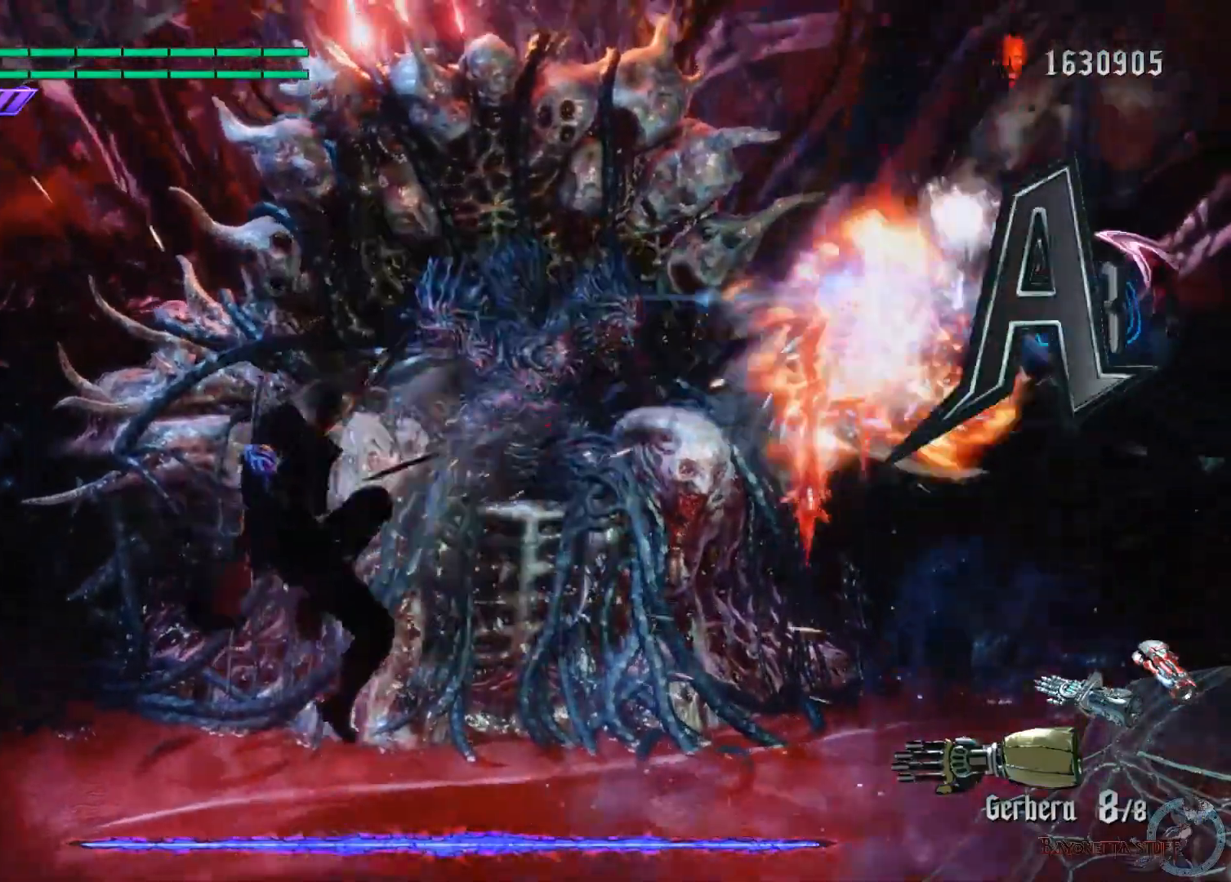
{"buttons": ["X"], "left_stick": "down", "right_stick": "center", "events": []}
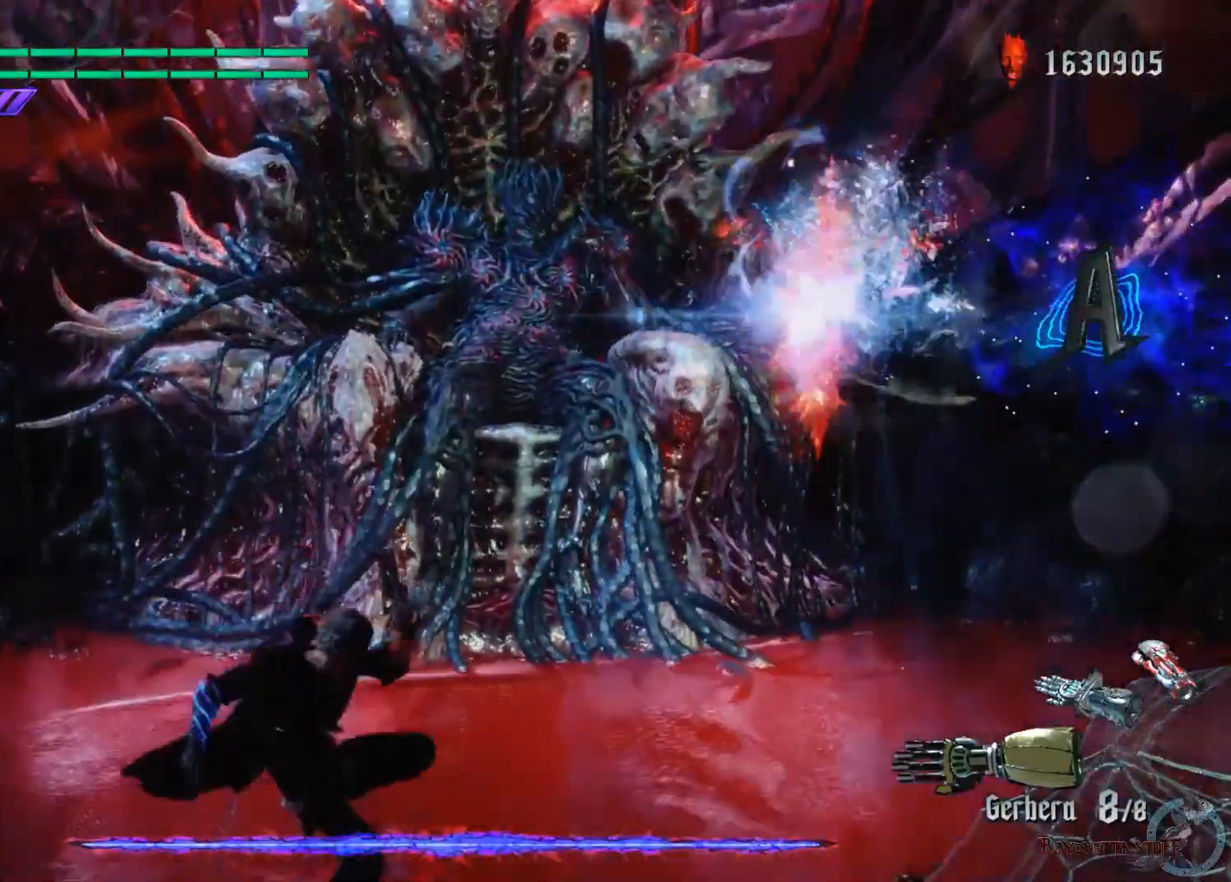
{"buttons": ["X"], "left_stick": "down", "right_stick": "center", "events": [[267, "A", "down"], [467, "A", "up"]]}
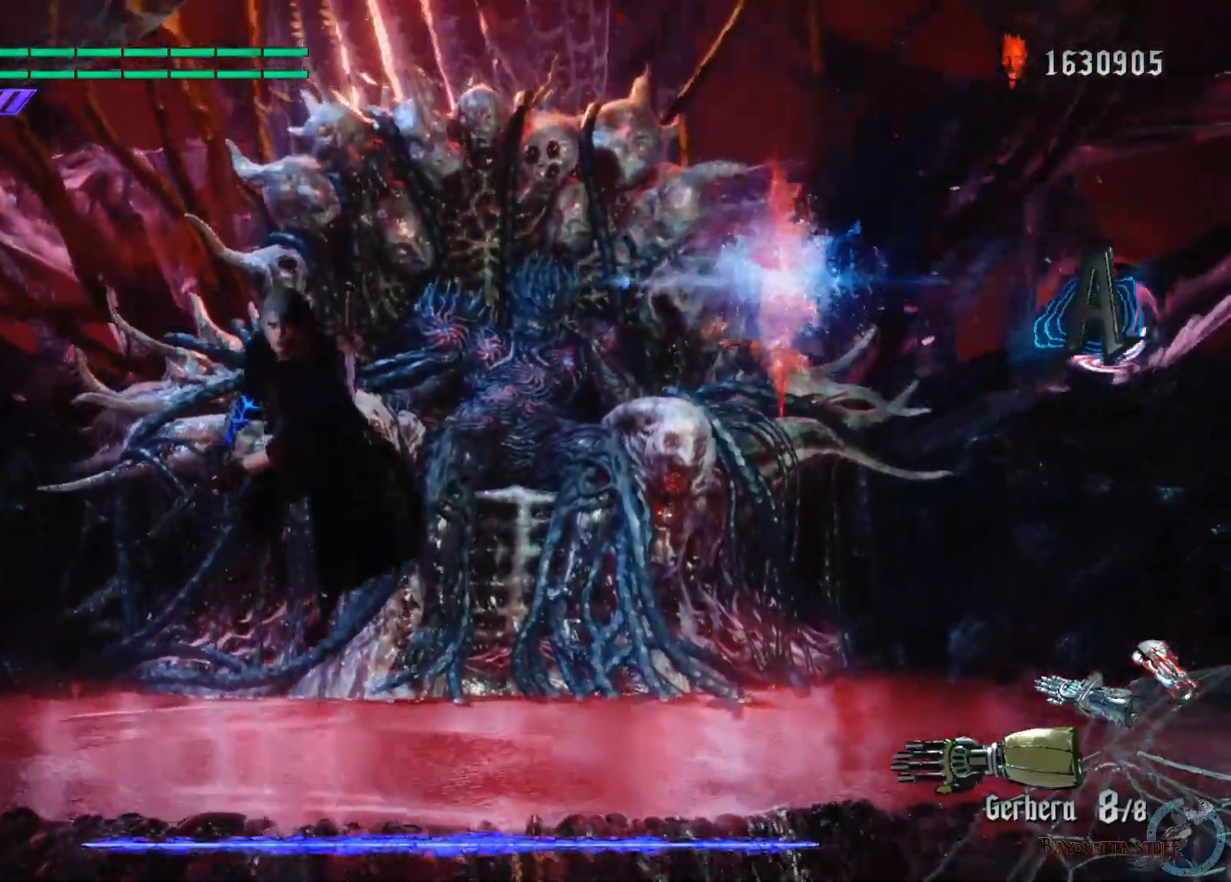
{"buttons": ["X", "R1"], "left_stick": "down-right", "right_stick": "center", "events": [[183, "R1", "down"], [283, "left_stick", "down-right"]]}
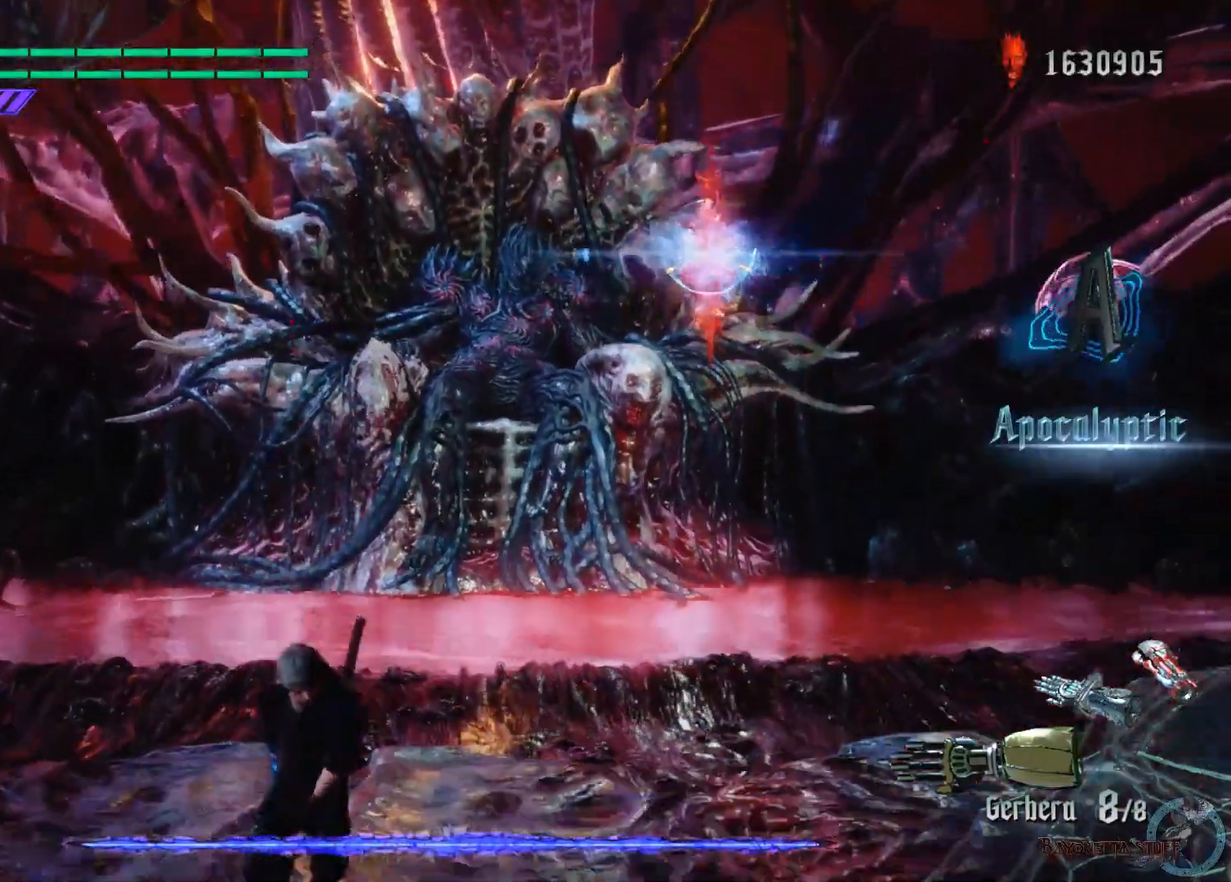
{"buttons": ["X"], "left_stick": "down-right", "right_stick": "center", "events": [[317, "R1", "up"]]}
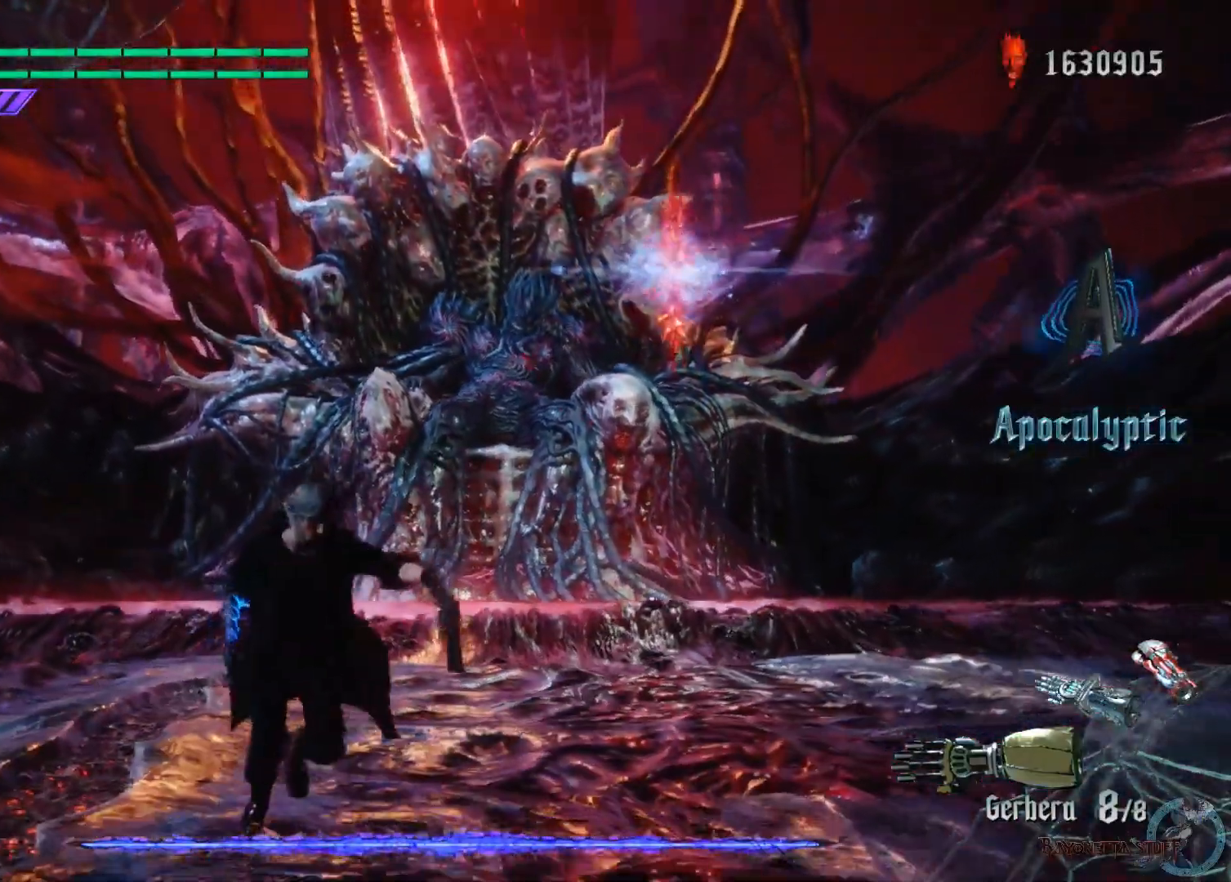
{"buttons": ["X"], "left_stick": "down-right", "right_stick": "center", "events": []}